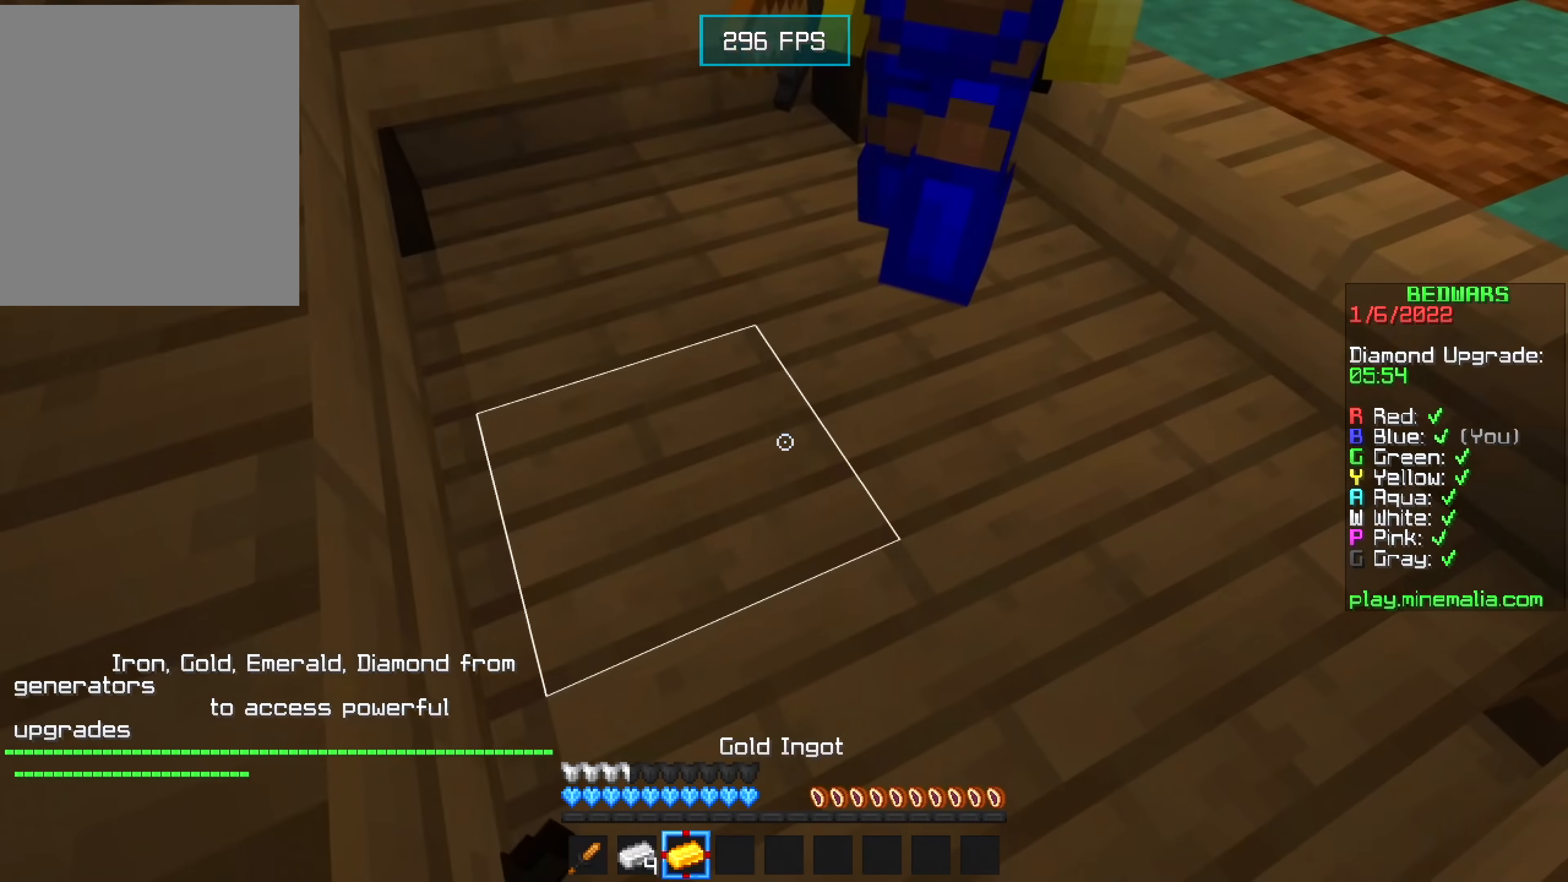
Gameplay with keyboard and mouse; each line is a JSON object with the keys and mouse buttons held at the frame after it. "events" lists presses ("down") and releases ("up") of "a", "d", "s", "w", "mouse_left" and "mouse_right" between this image and that frame as [ms after this image, input, new state], when the widget could be followed in between. "mouse_left", "mouse_right" = the "left", "right" buttons of the "mouse" list. No other keys are recorded. Fast repeated clicks can show as one long hold. Mouse movement is not recorded.
{"keys": [], "mouse": [], "events": [[117, "s", "down"], [234, "a", "down"], [250, "s", "up"], [350, "a", "up"]]}
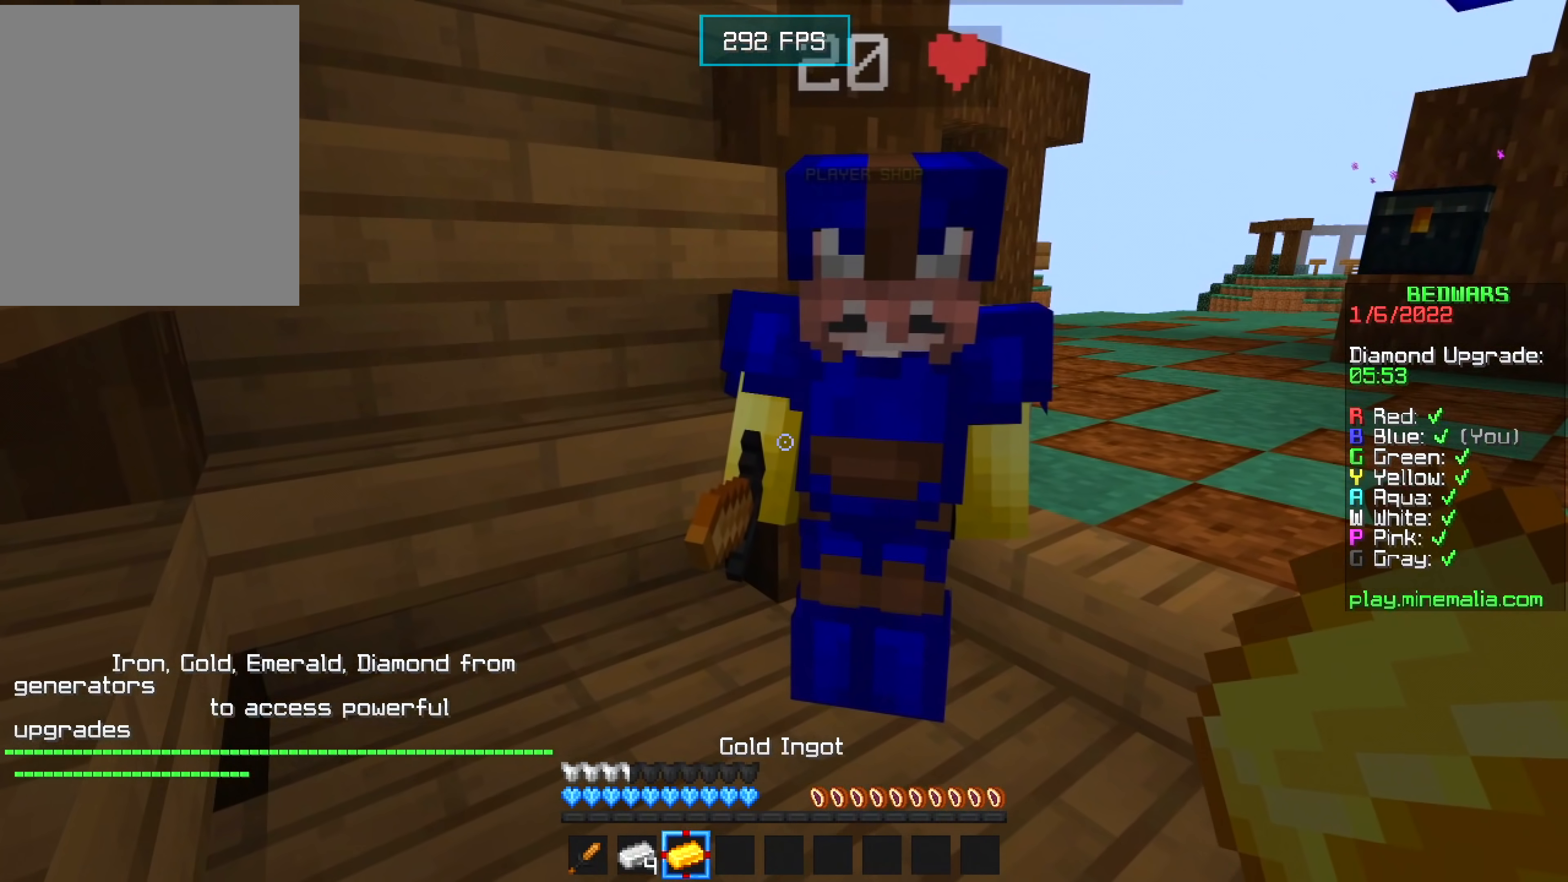
{"keys": [], "mouse": [], "events": [[150, "s", "down"], [400, "s", "up"]]}
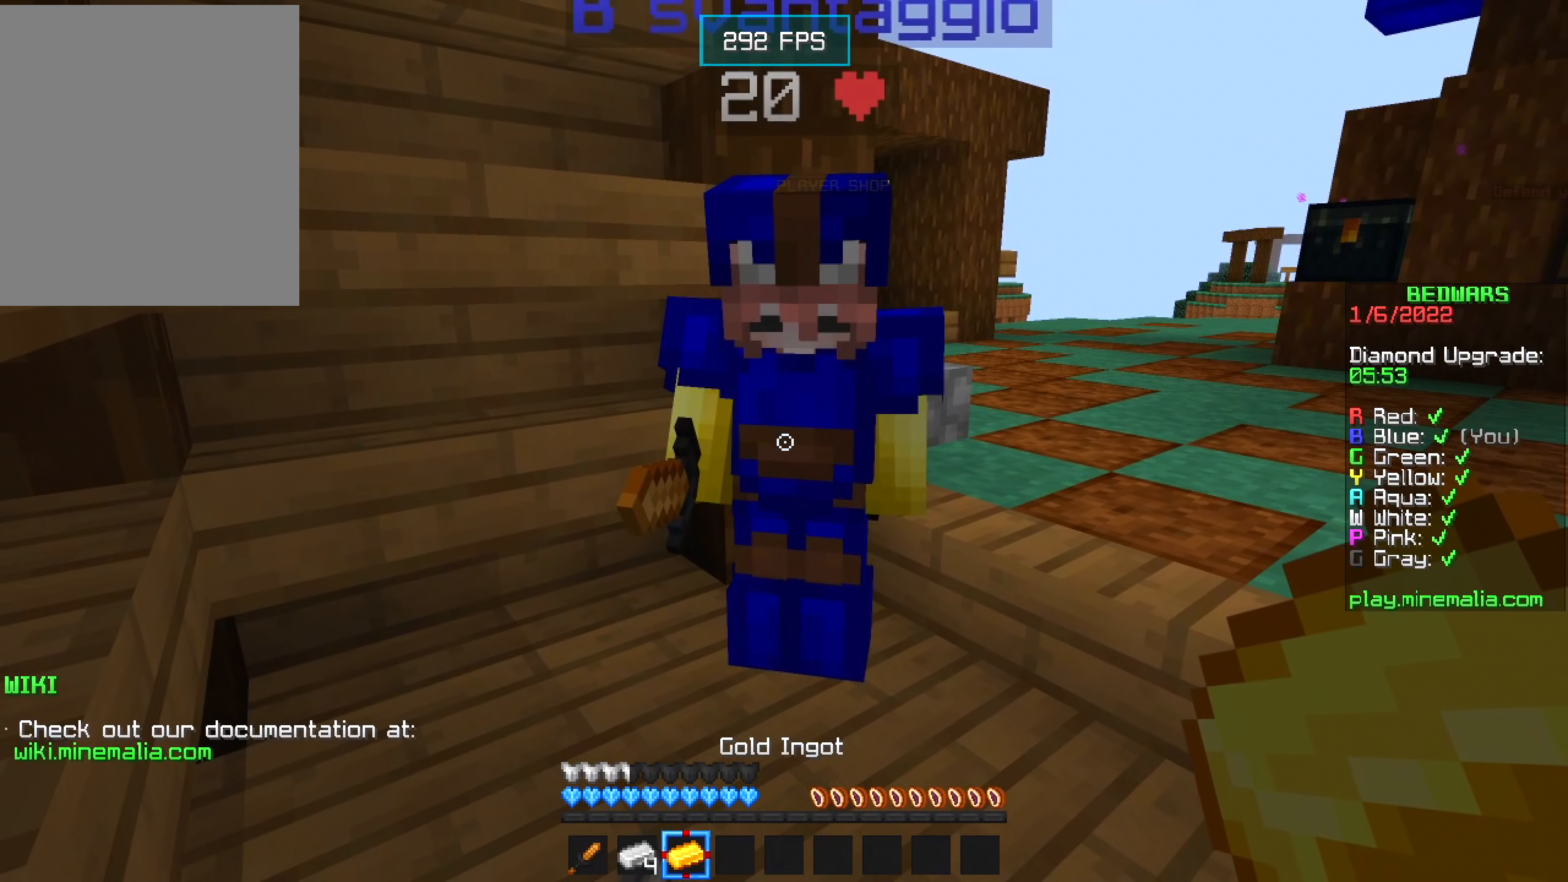
{"keys": [], "mouse": [], "events": []}
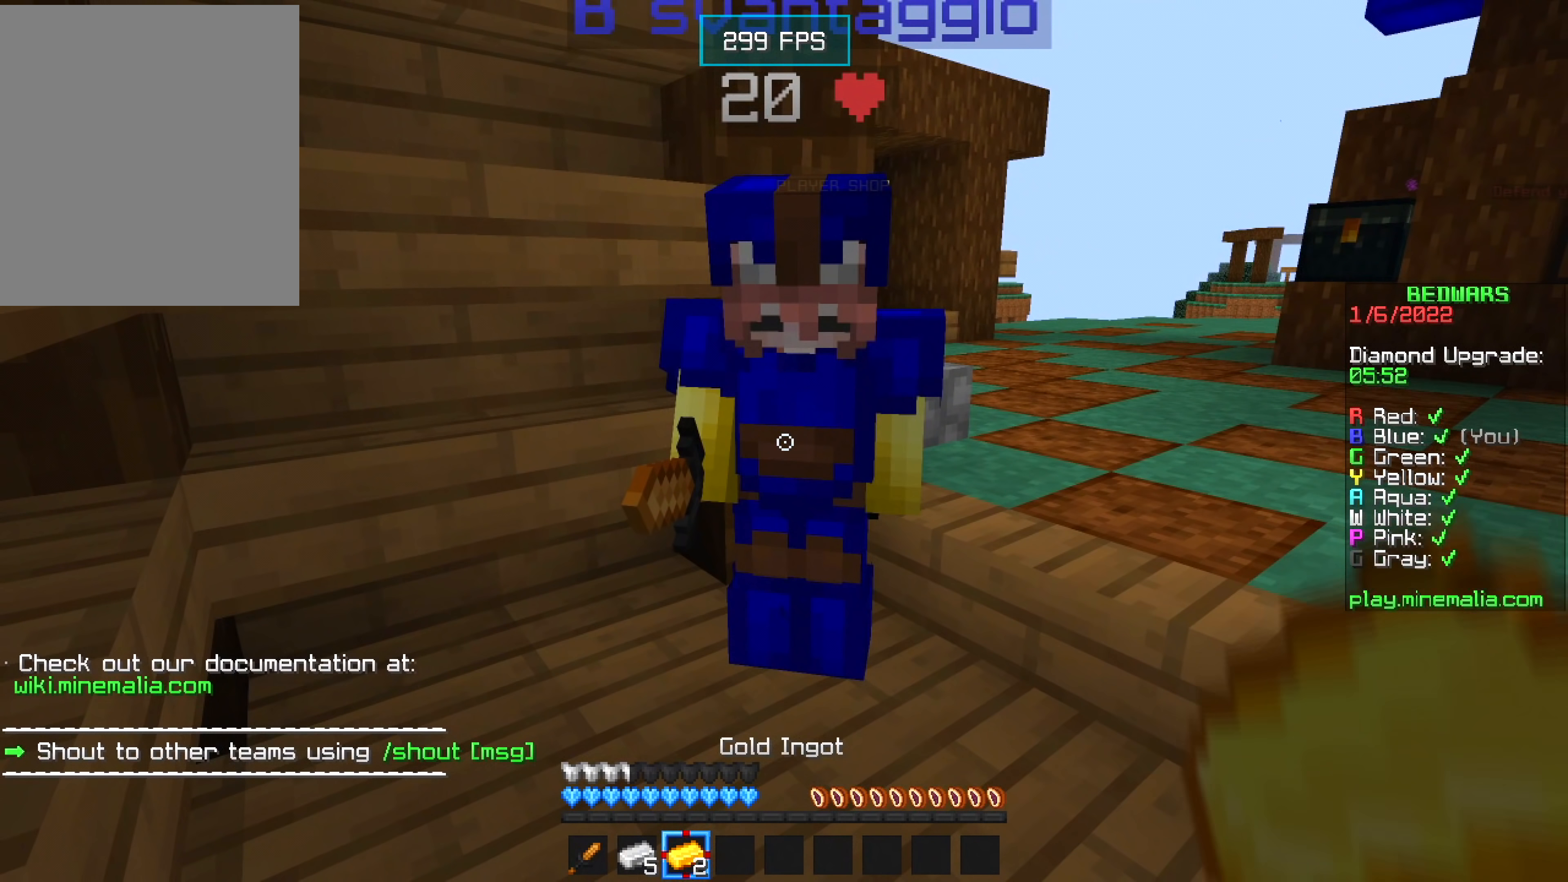
{"keys": [], "mouse": [], "events": [[250, "s", "down"], [400, "s", "up"]]}
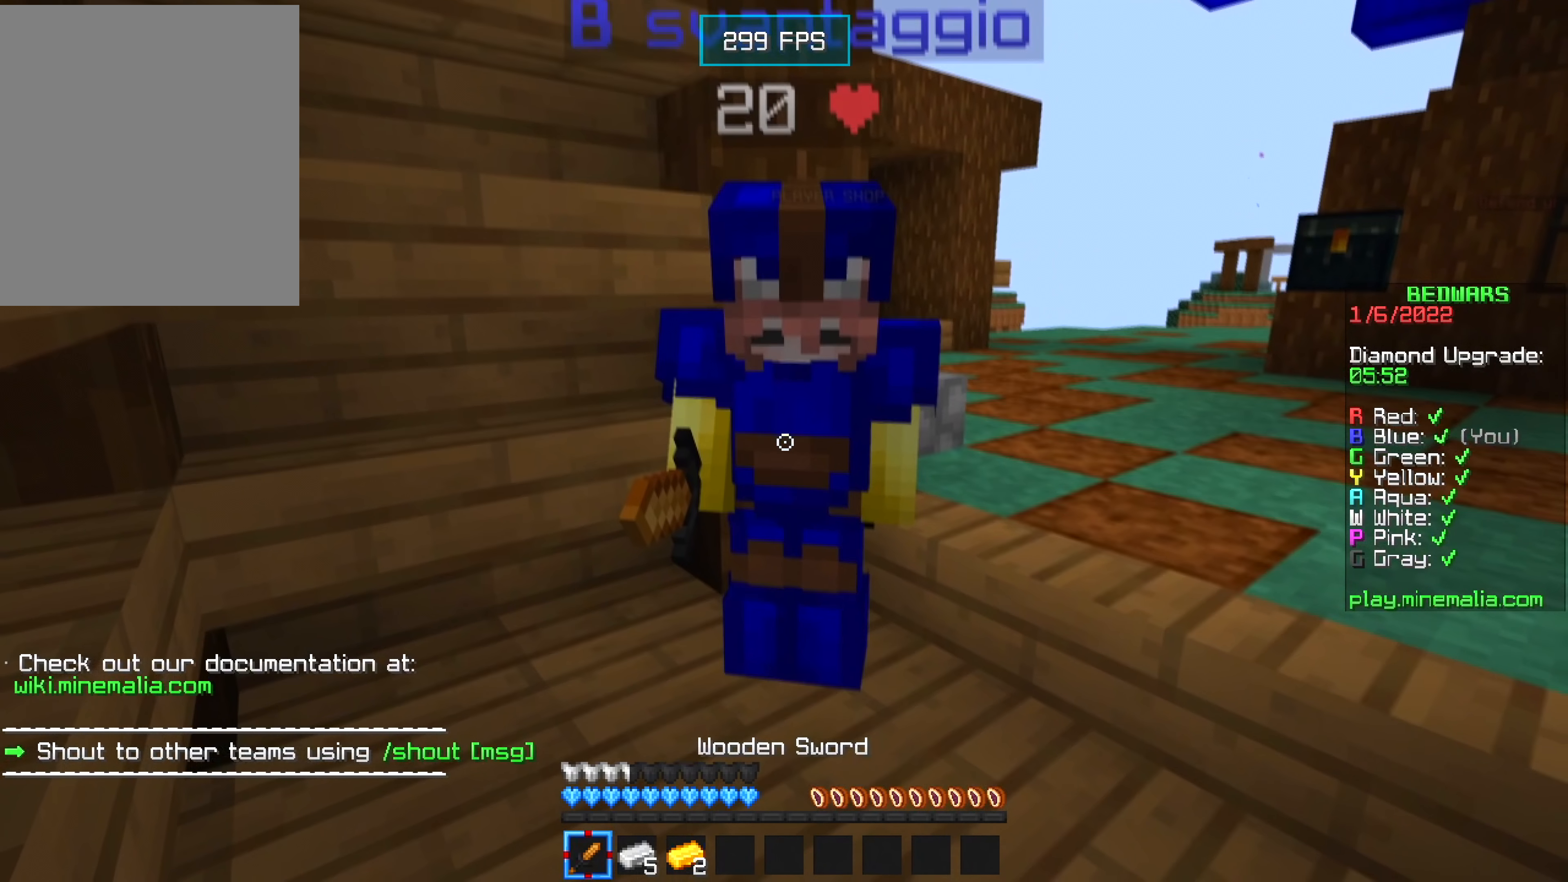
{"keys": [], "mouse": [], "events": []}
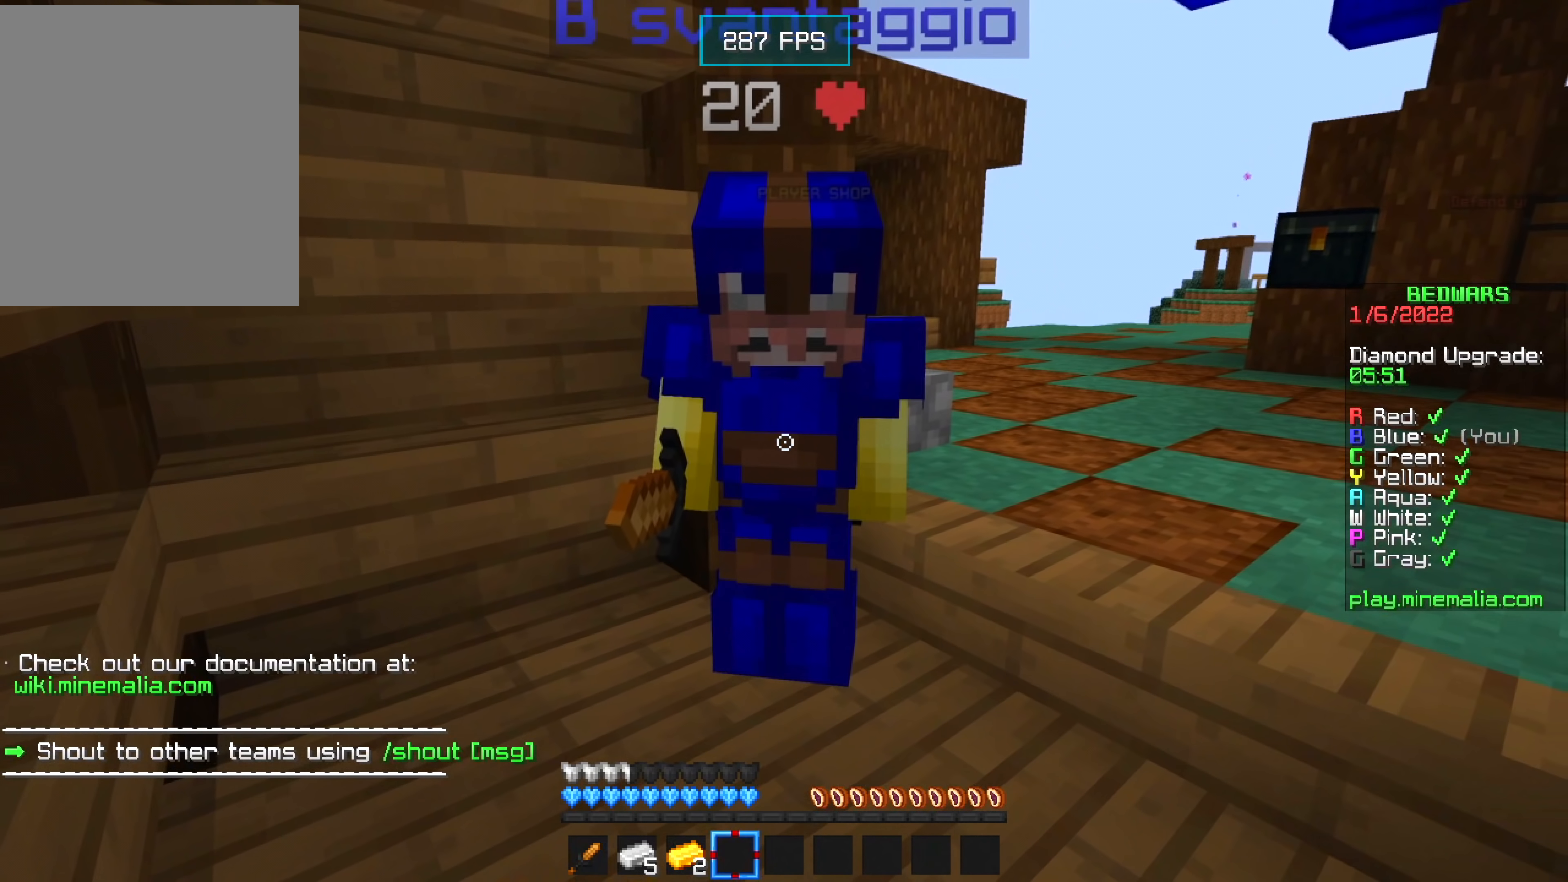
{"keys": [], "mouse": [], "events": []}
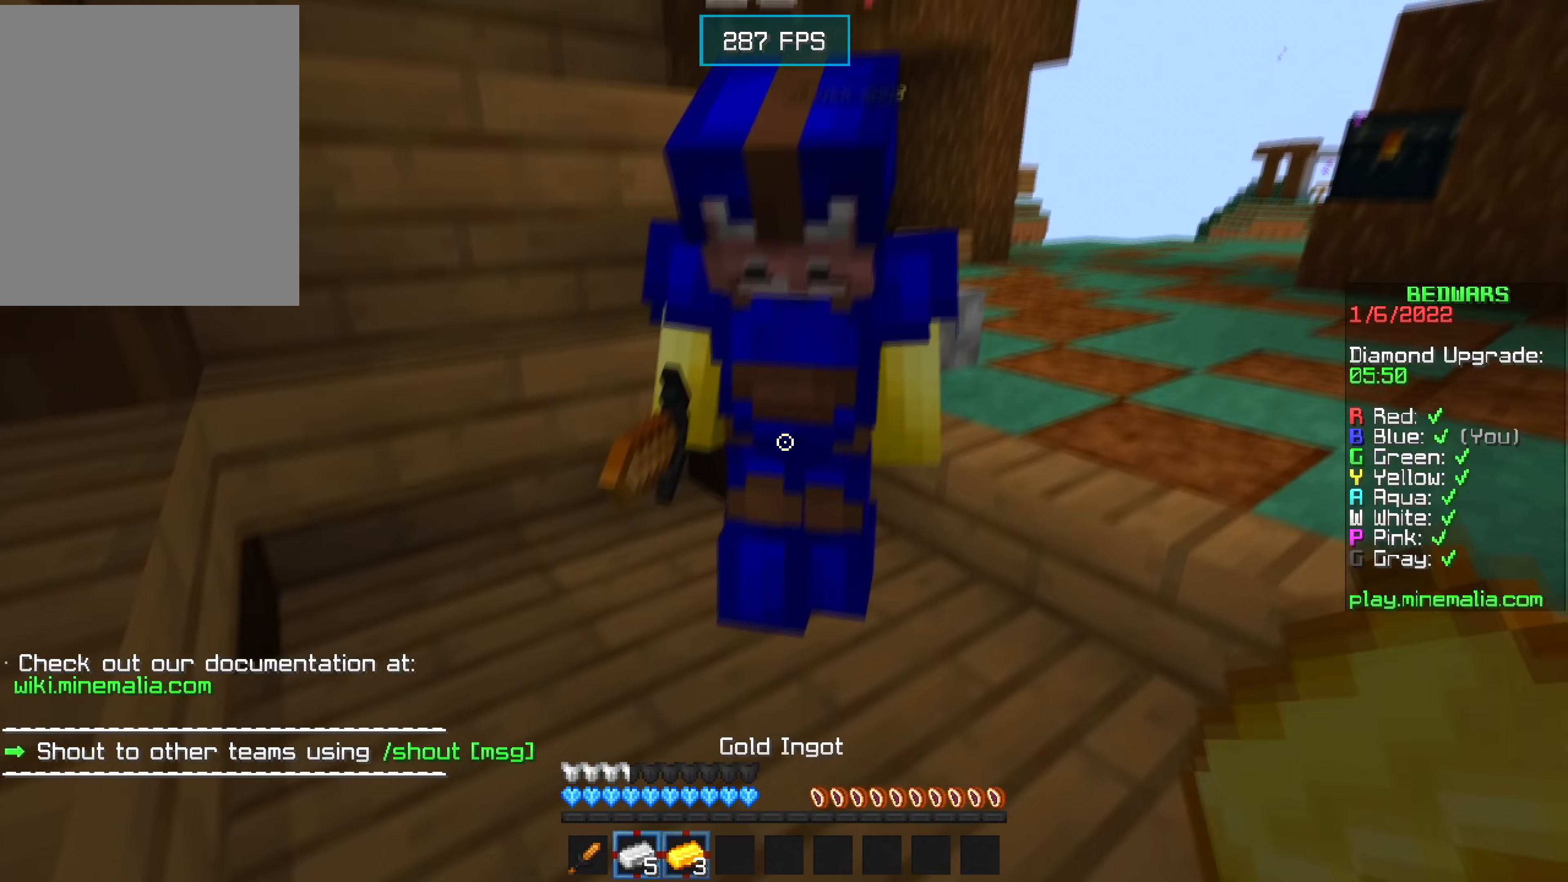
{"keys": [], "mouse": [], "events": []}
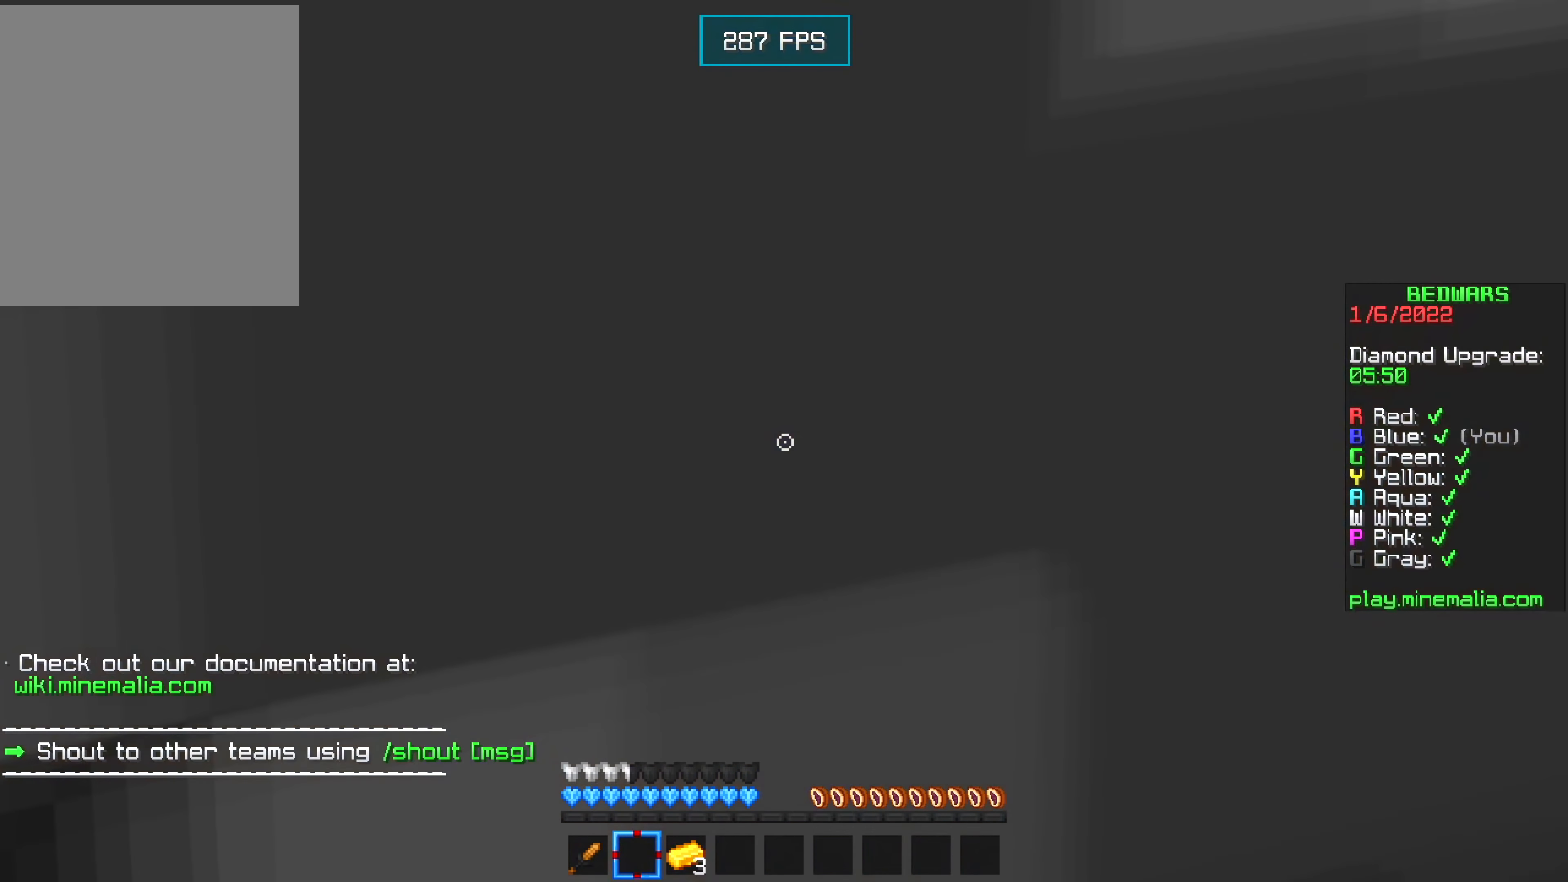
{"keys": [], "mouse": [], "events": []}
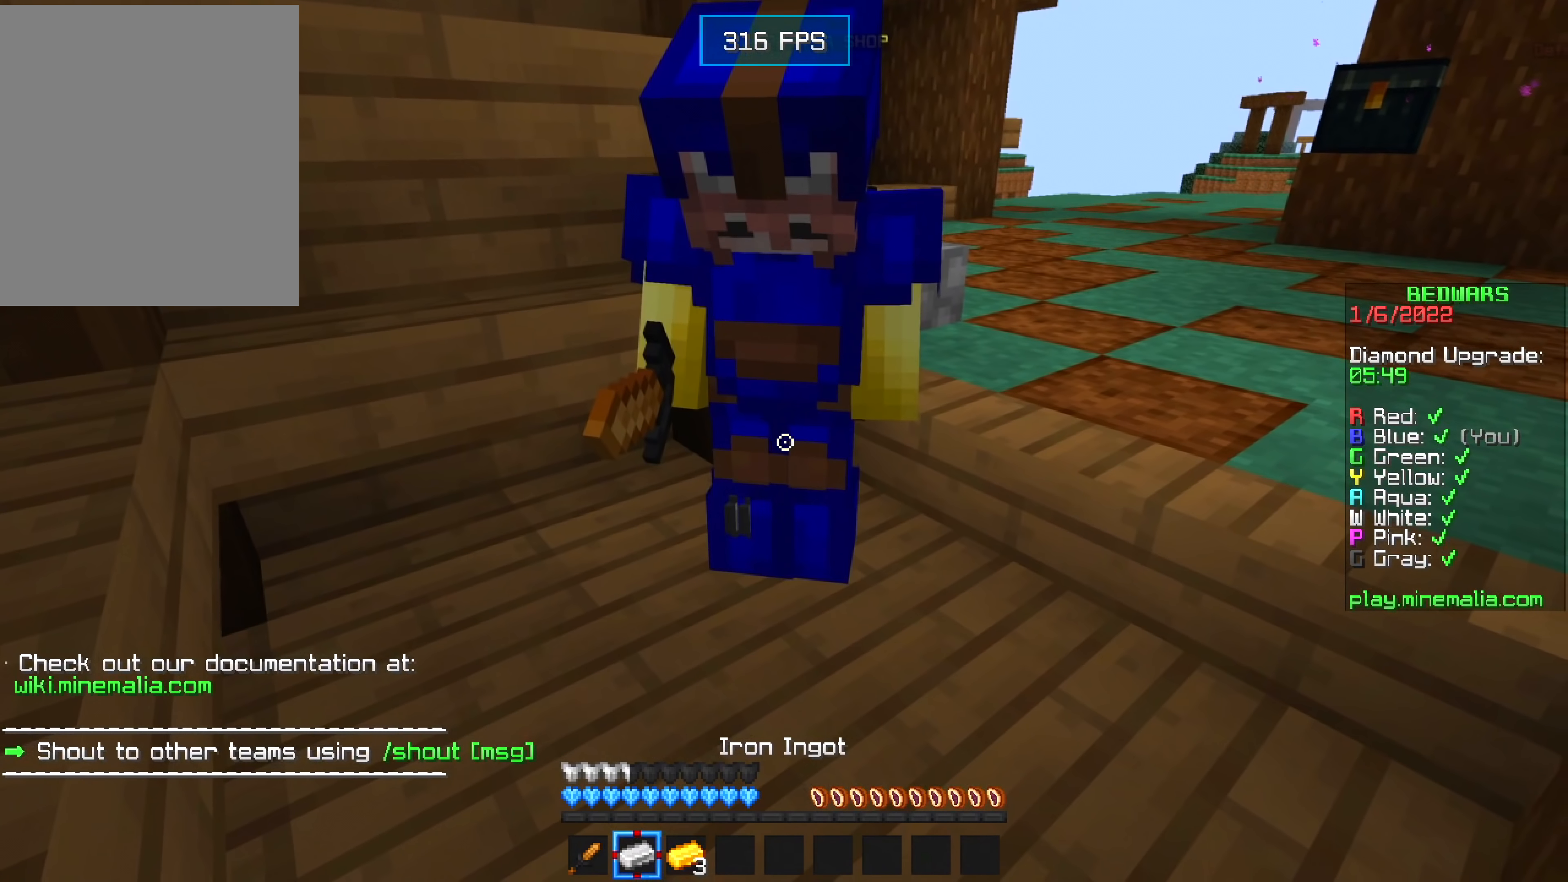
{"keys": [], "mouse": [], "events": []}
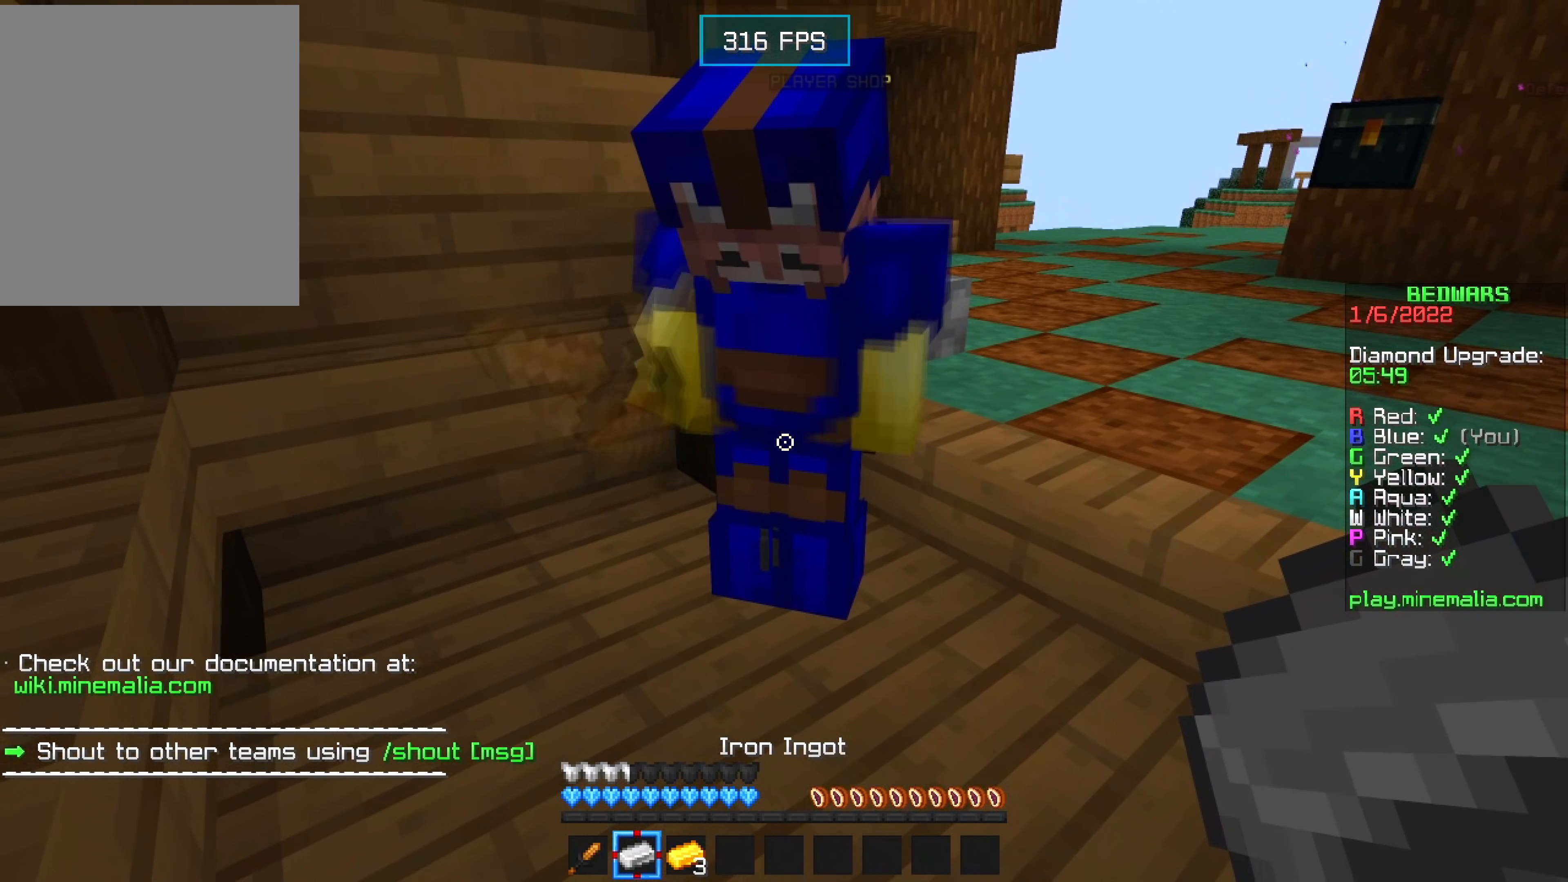
{"keys": [], "mouse": [], "events": []}
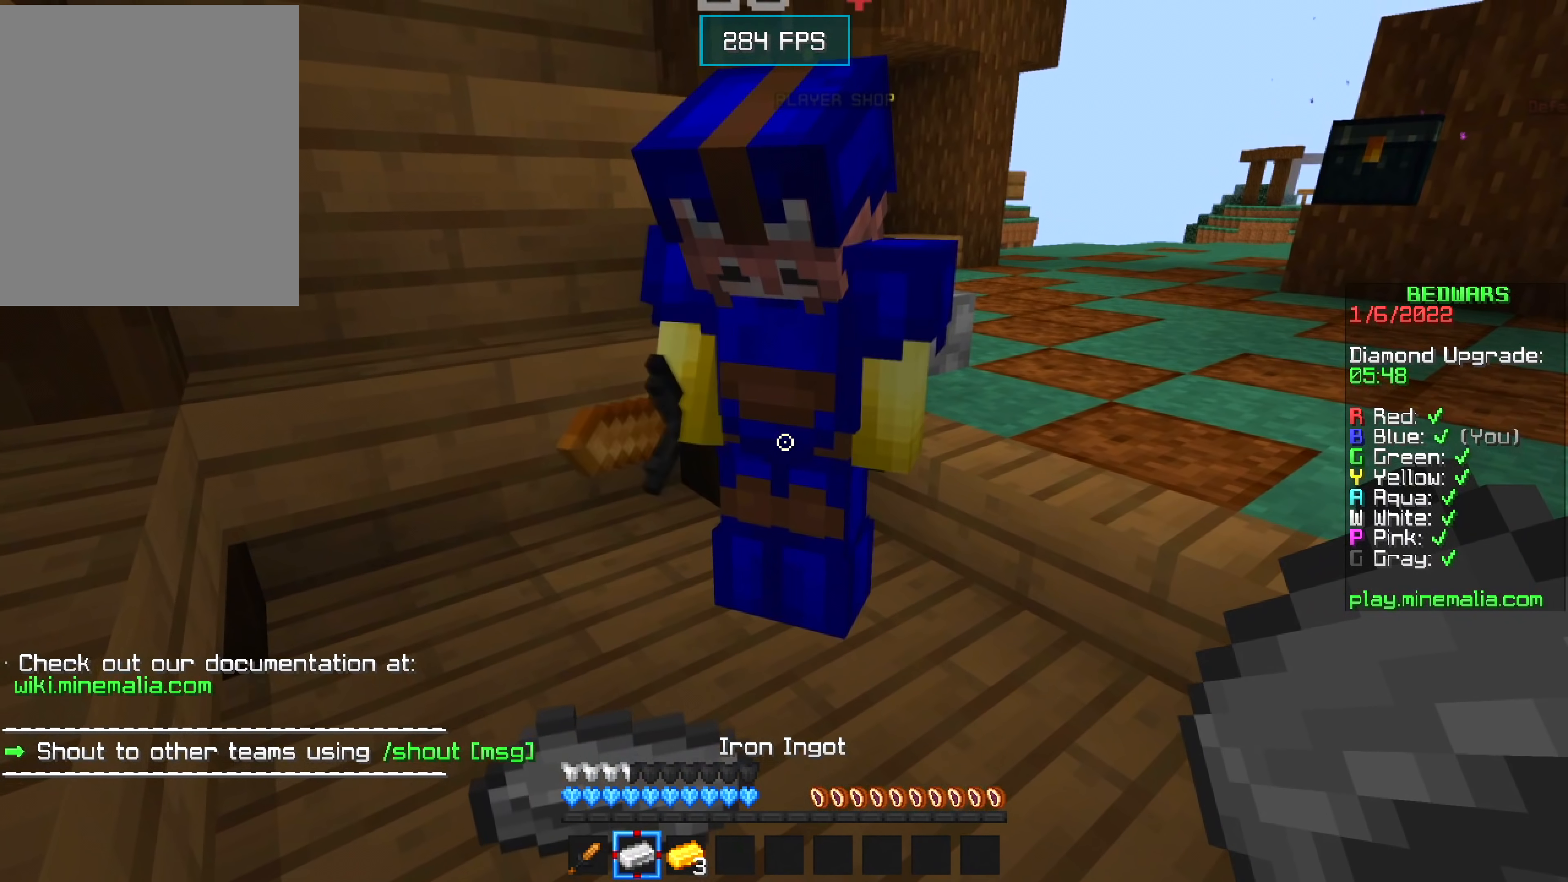
{"keys": [], "mouse": [], "events": []}
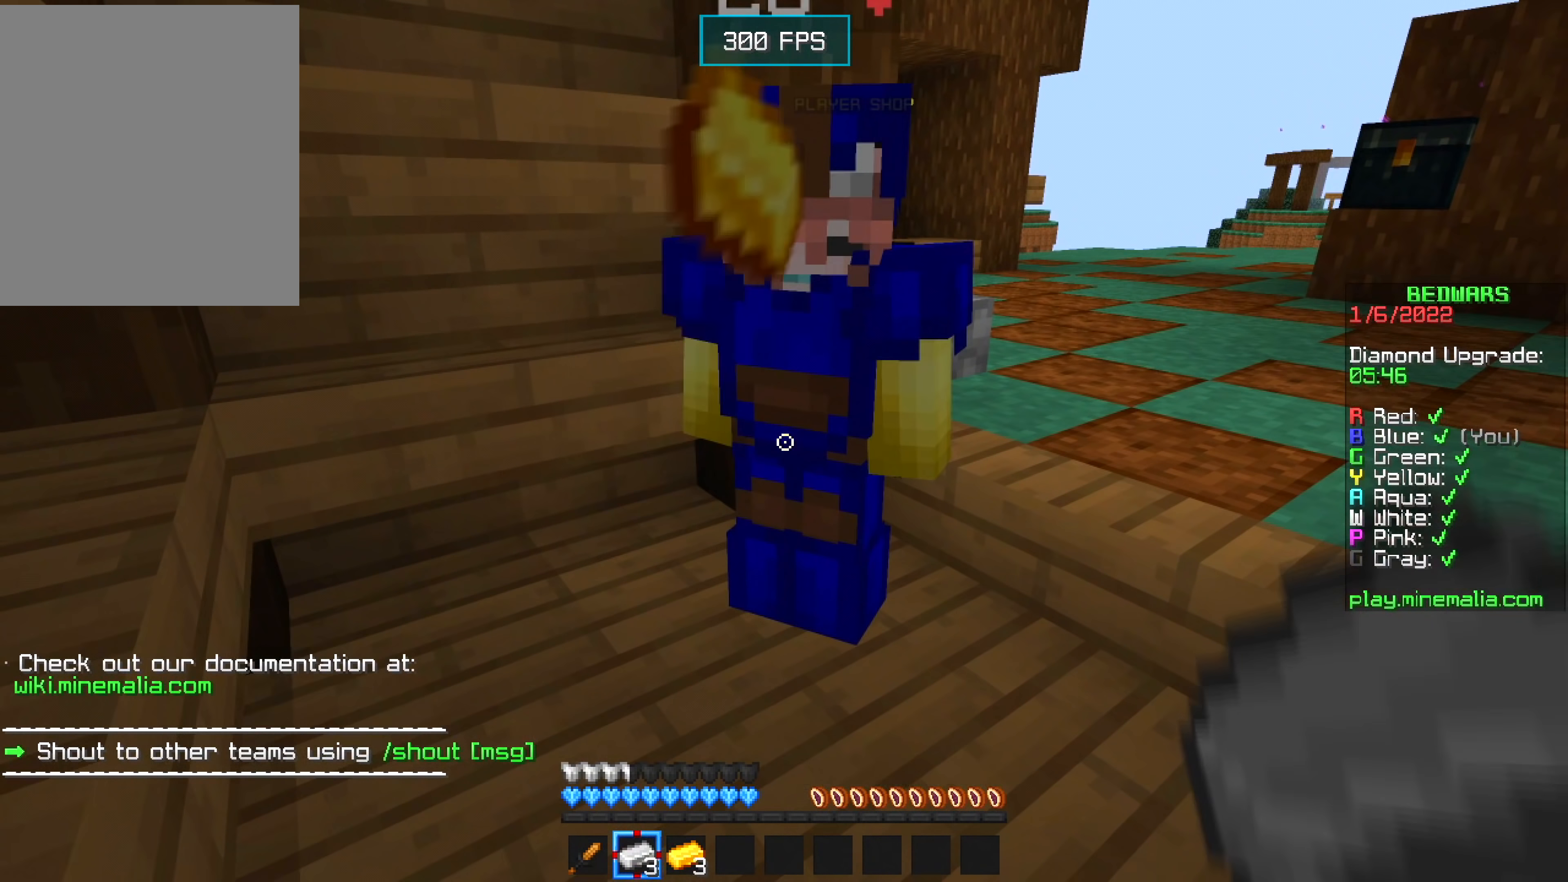
{"keys": [], "mouse": [], "events": [[384, "a", "down"], [484, "a", "up"]]}
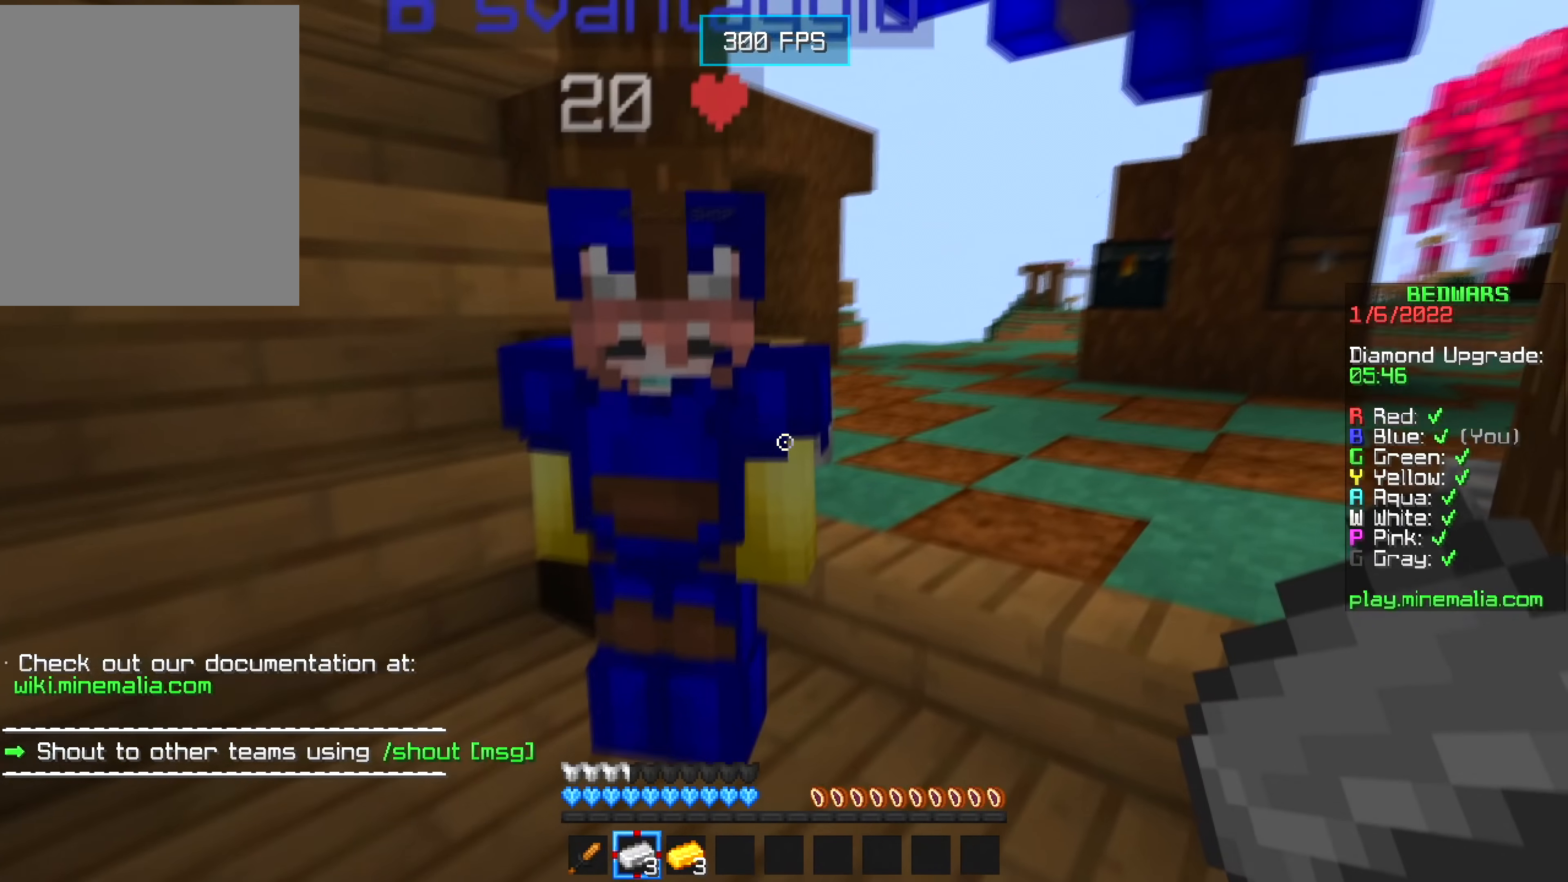
{"keys": ["s"], "mouse": [], "events": [[117, "s", "down"]]}
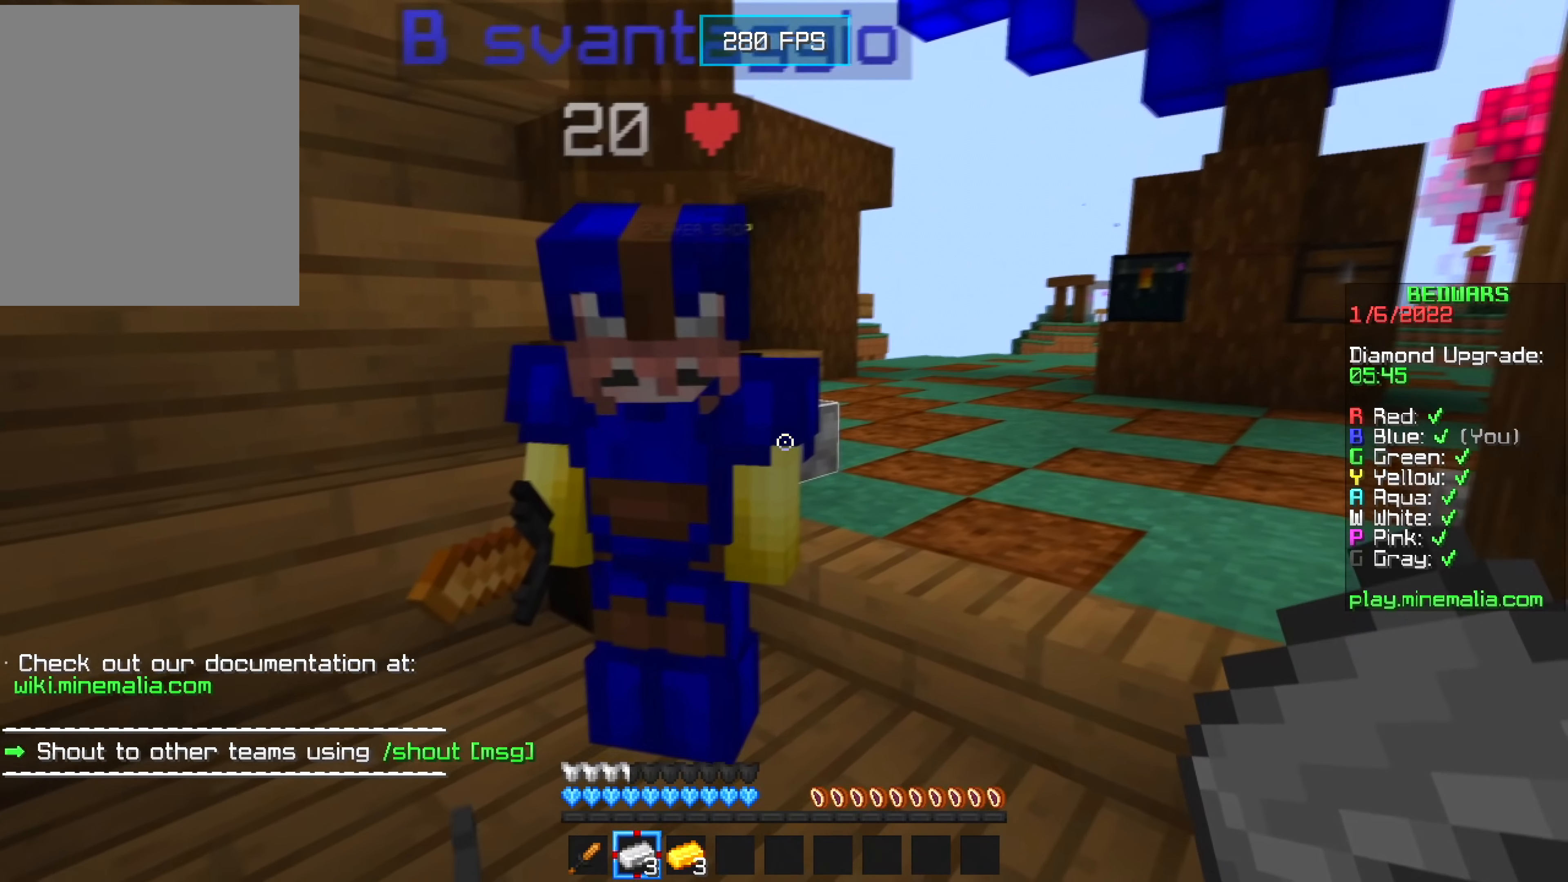
{"keys": [], "mouse": [], "events": [[67, "s", "up"]]}
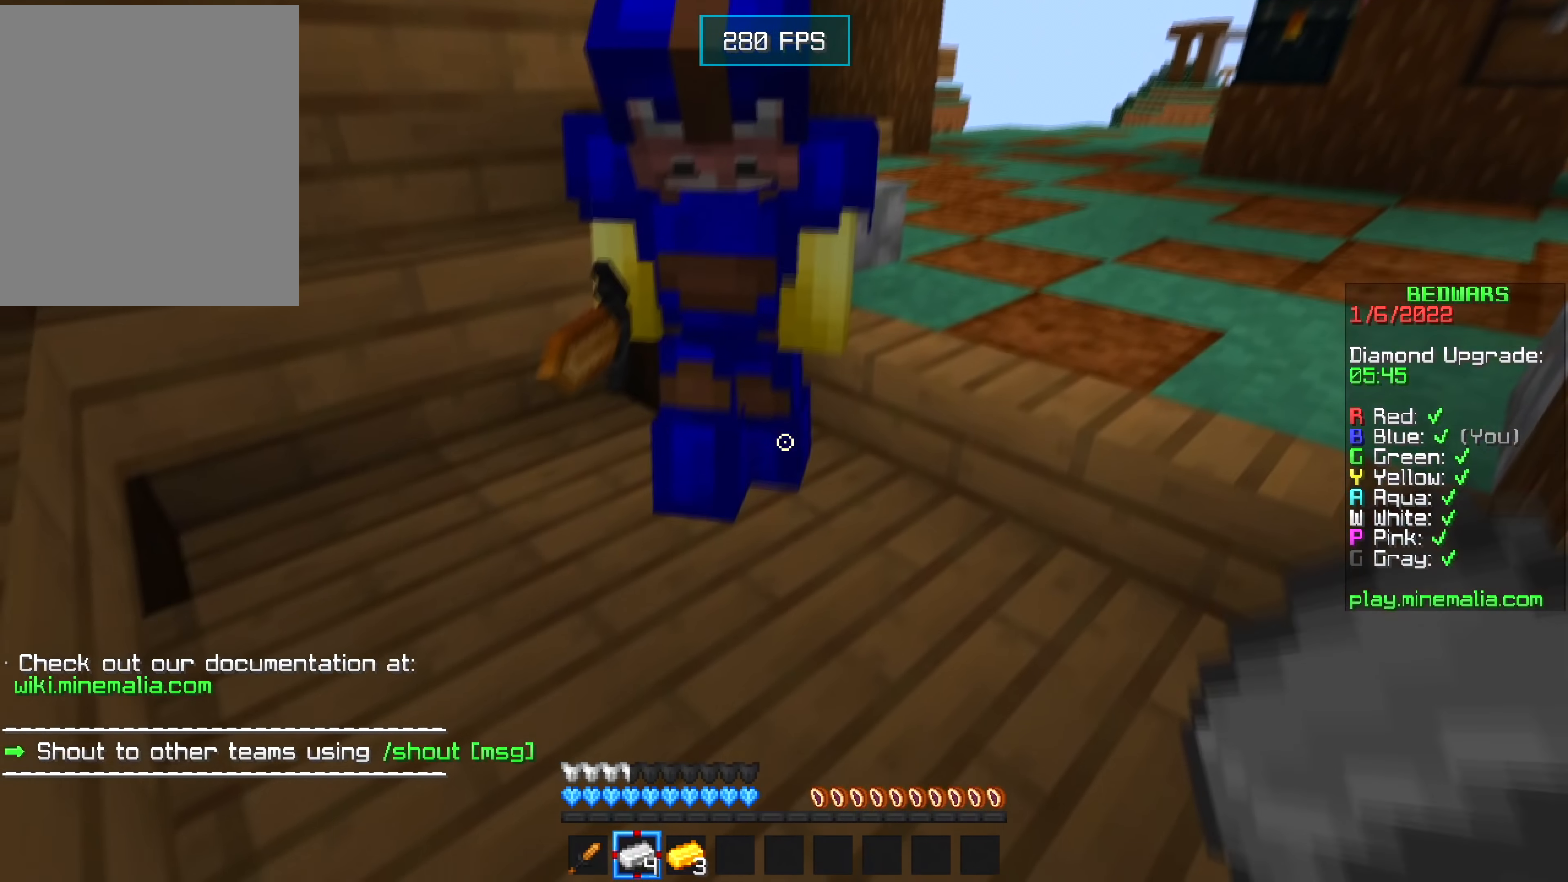
{"keys": [], "mouse": [], "events": []}
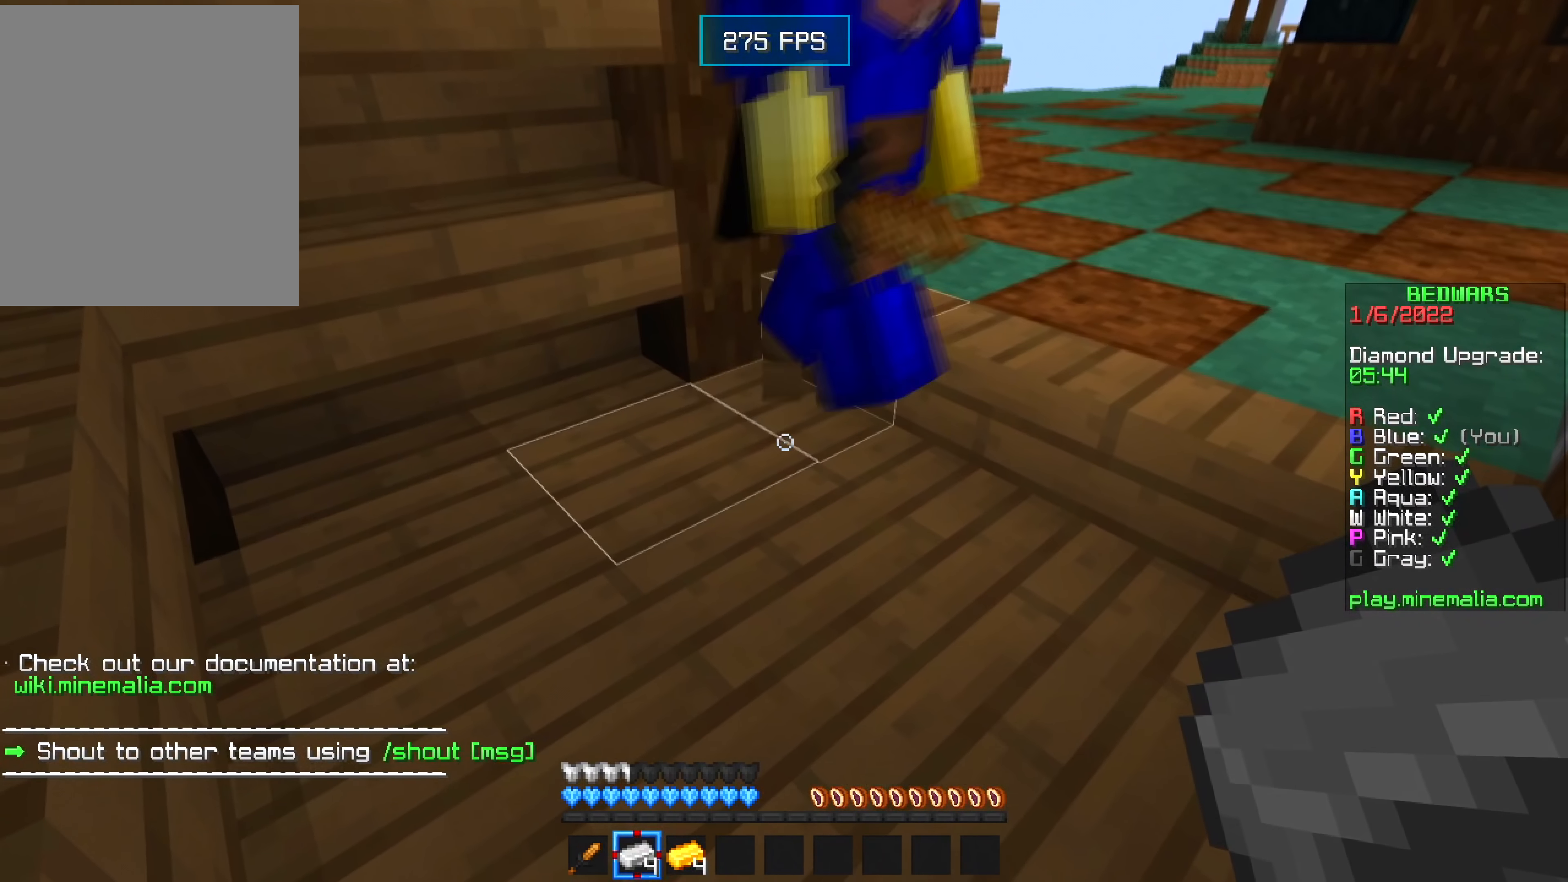
{"keys": ["w"], "mouse": [], "events": [[134, "a", "down"], [134, "w", "down"], [217, "a", "up"]]}
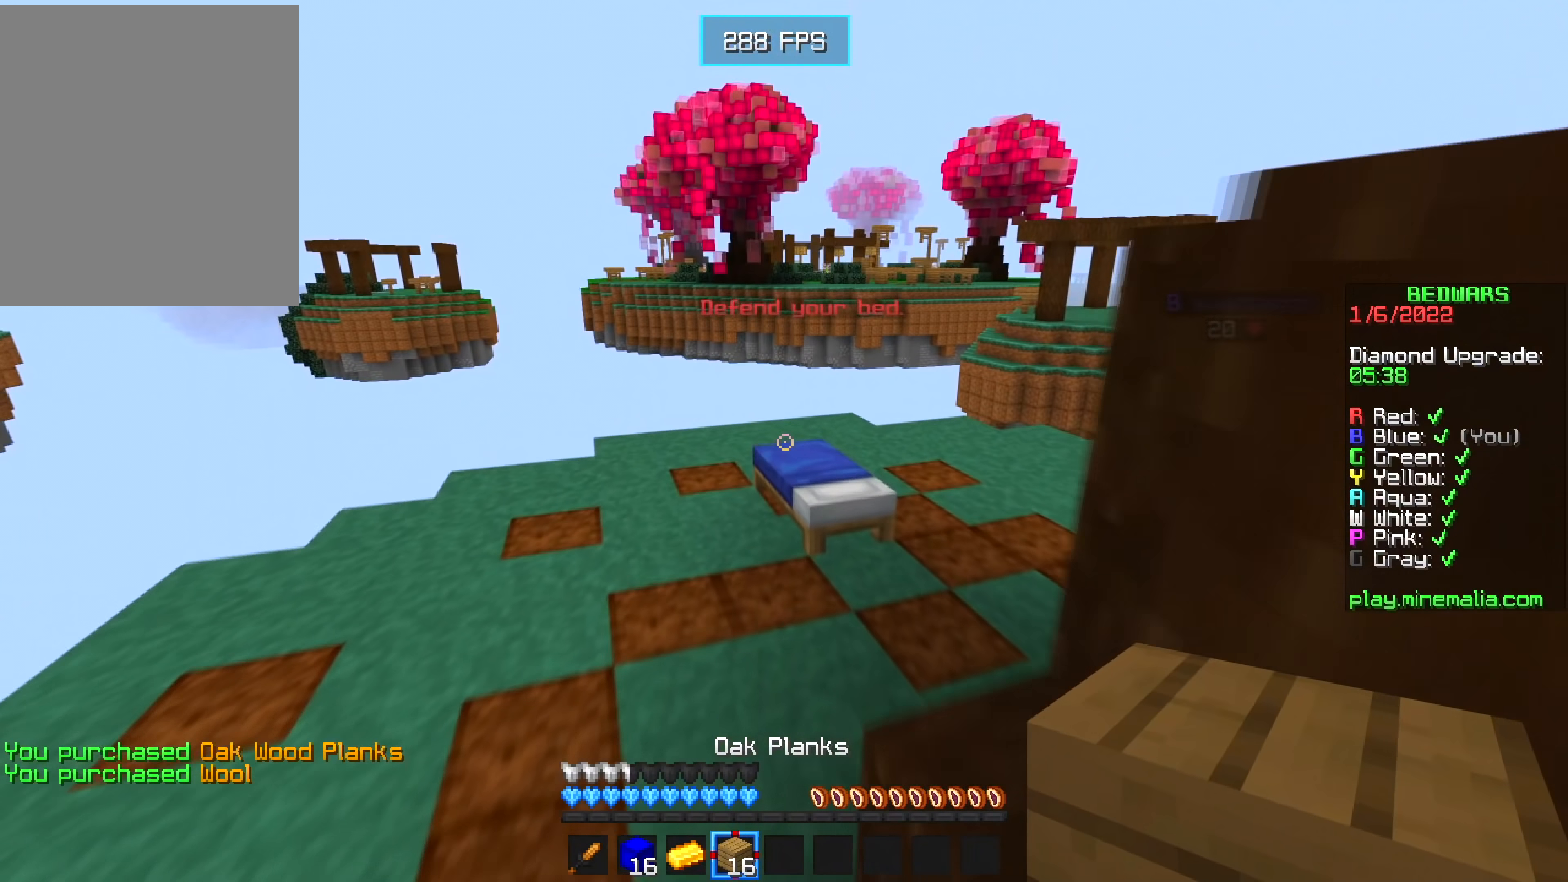
{"keys": [], "mouse": ["right"], "events": [[334, "d", "down"], [367, "w", "up"], [384, "mouse_right", "down"], [467, "d", "up"]]}
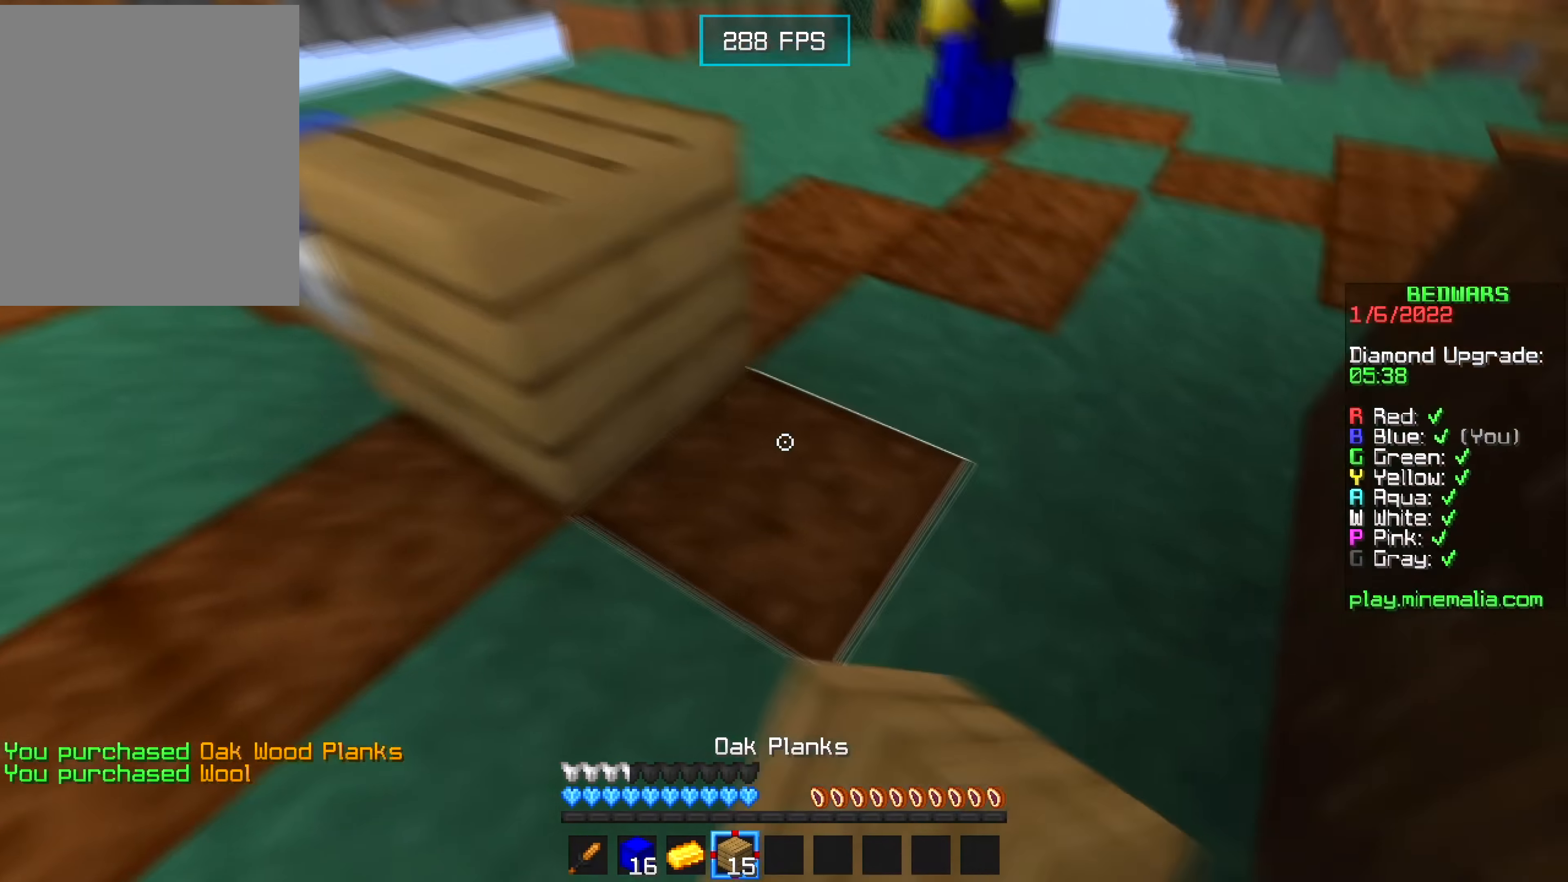
{"keys": ["w"], "mouse": [], "events": [[33, "mouse_right", "up"], [233, "mouse_right", "down"], [316, "mouse_right", "up"], [383, "w", "down"]]}
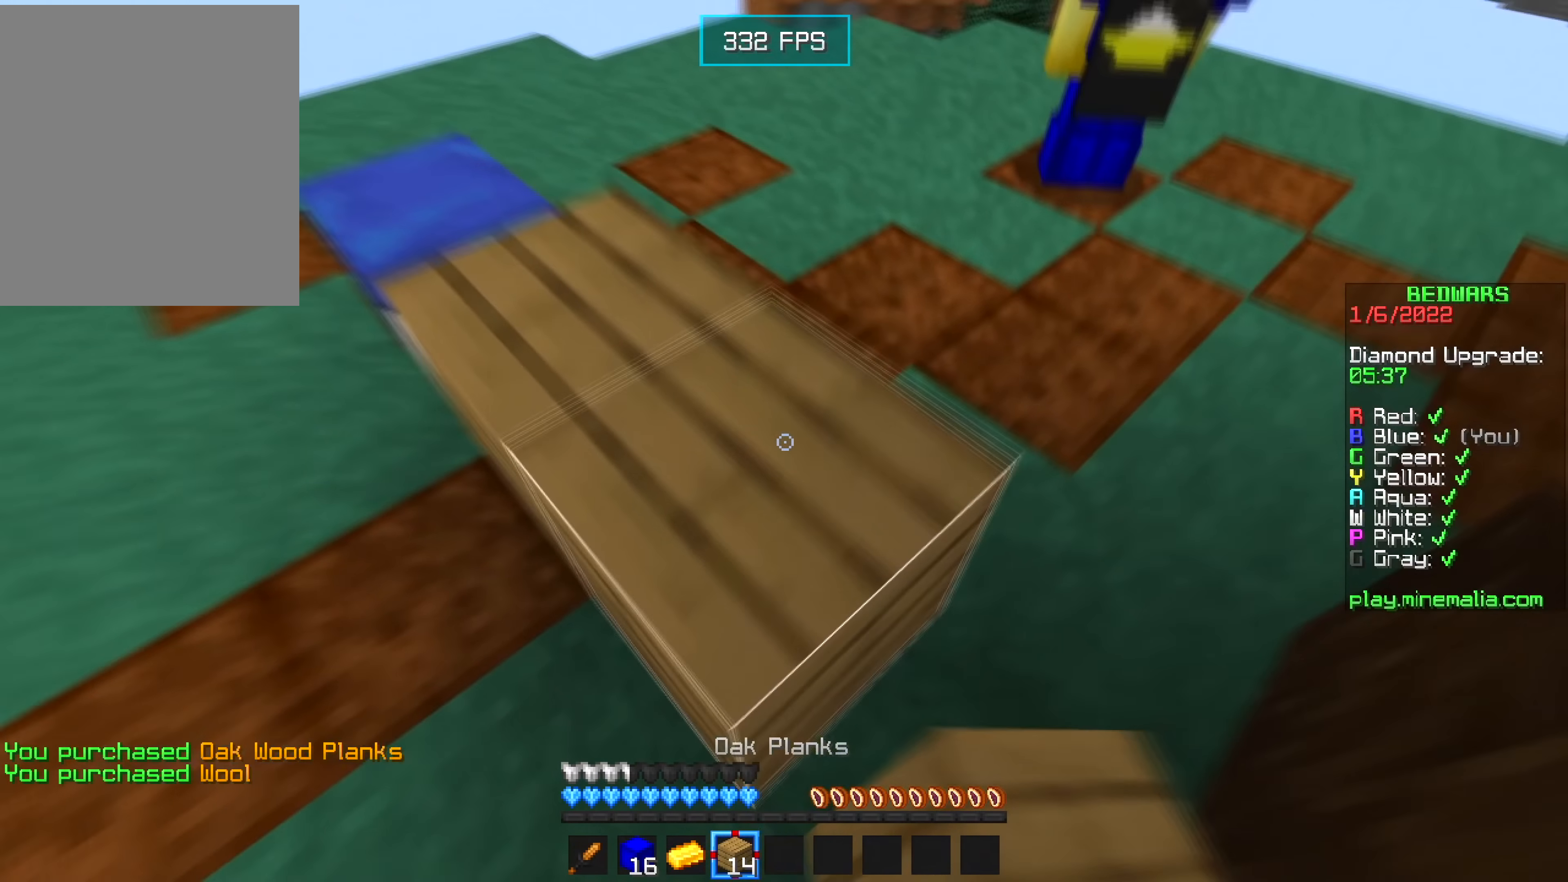
{"keys": ["d", "w"], "mouse": [], "events": [[200, "a", "down"], [450, "a", "up"], [483, "d", "down"]]}
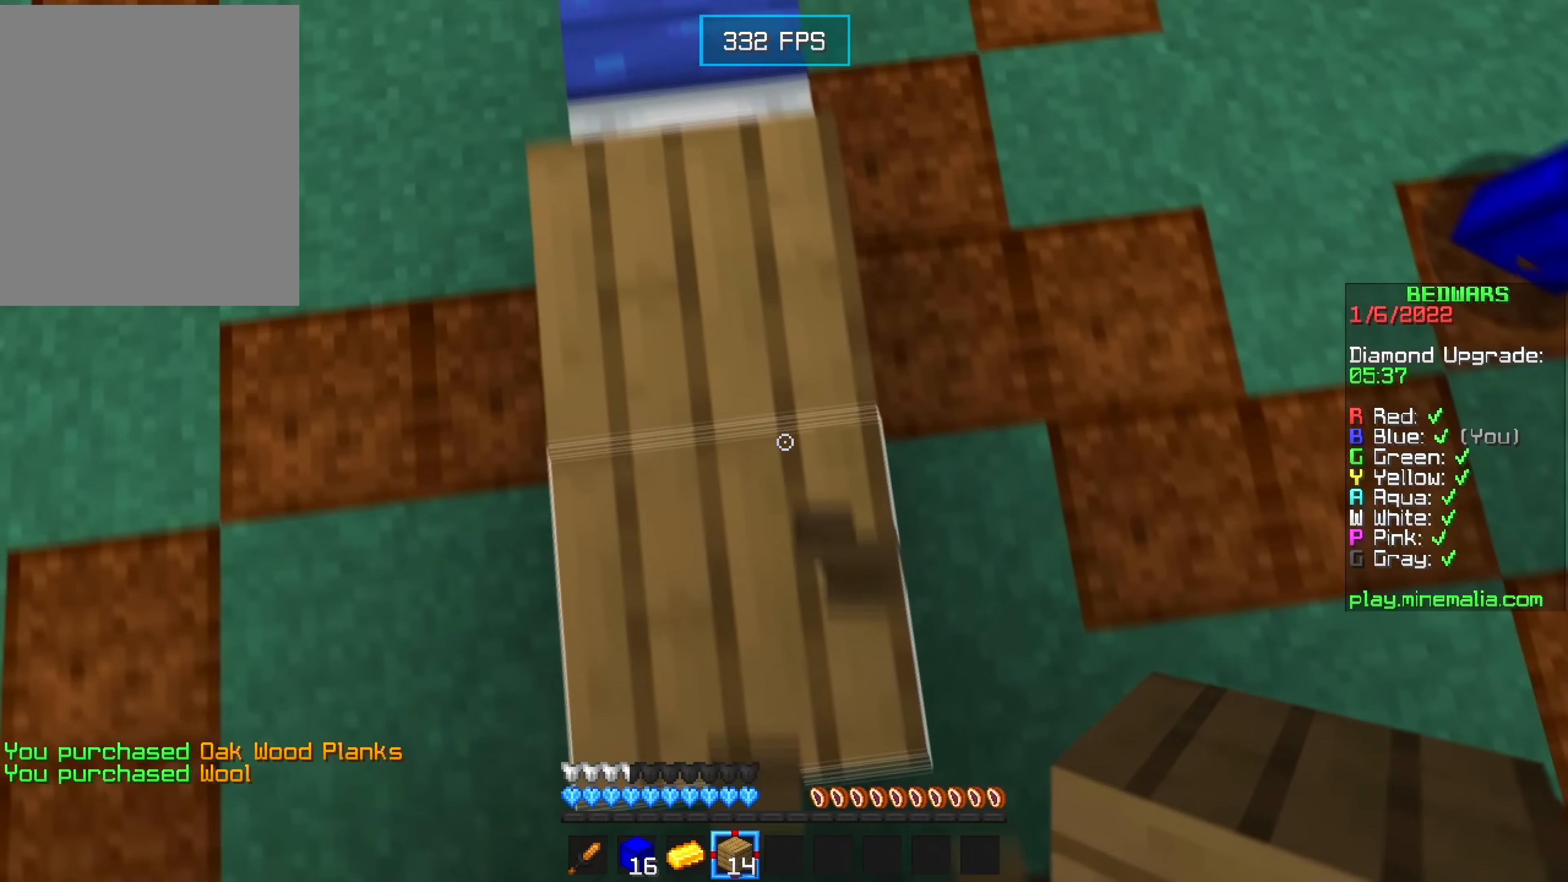
{"keys": ["w"], "mouse": ["right"], "events": [[166, "mouse_right", "down"], [216, "a", "down"], [233, "d", "up"], [283, "a", "up"]]}
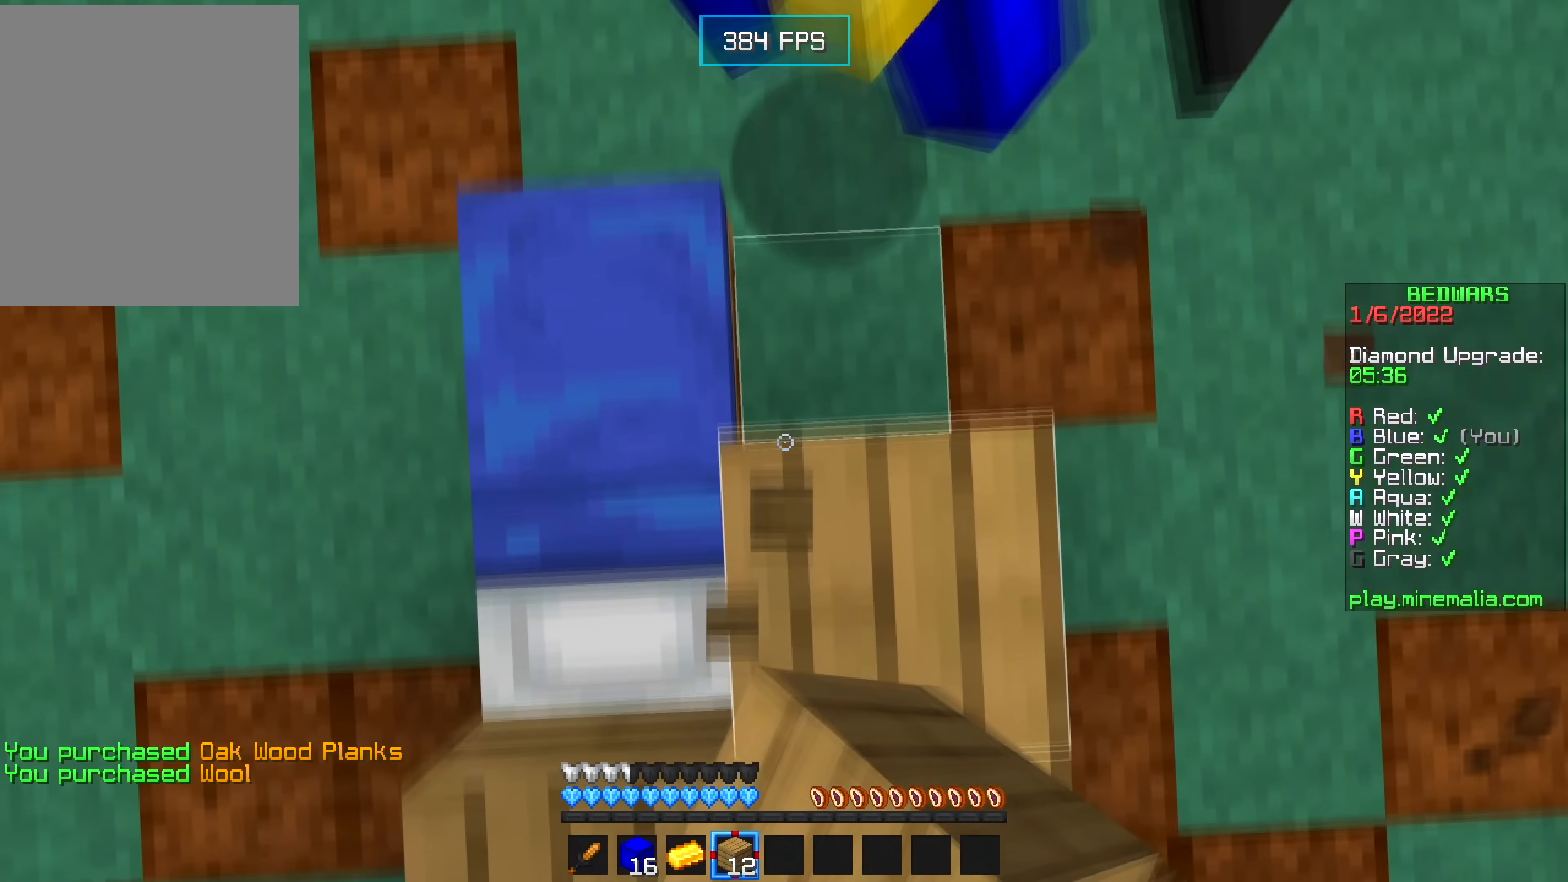
{"keys": ["d"], "mouse": [], "events": [[100, "a", "down"], [316, "mouse_right", "up"], [350, "w", "up"], [366, "a", "up"], [416, "d", "down"]]}
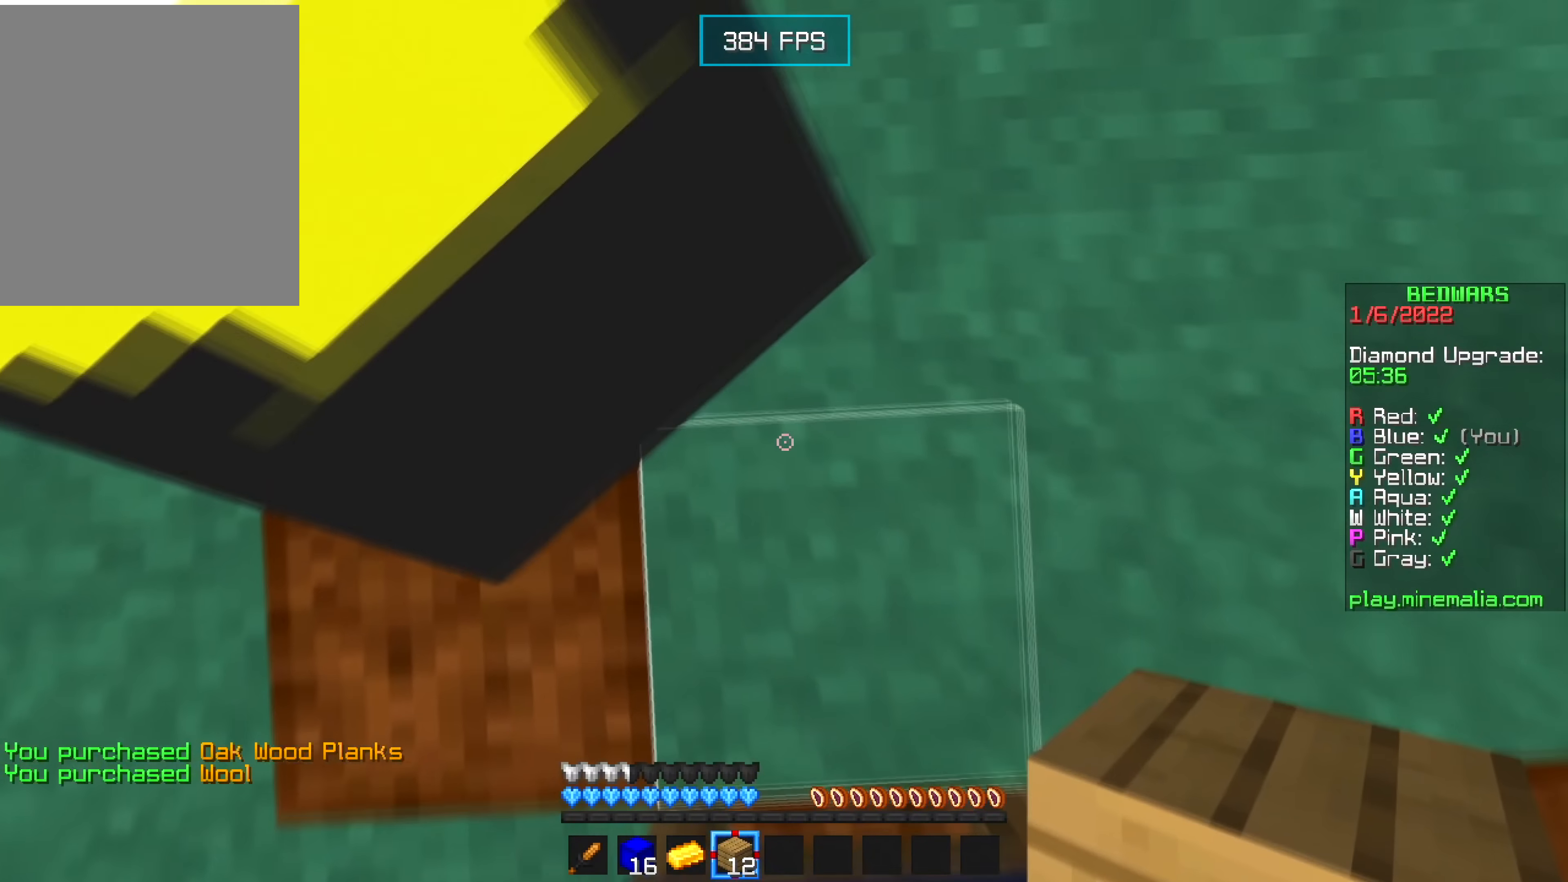
{"keys": ["s"], "mouse": [], "events": [[66, "s", "down"], [350, "d", "up"]]}
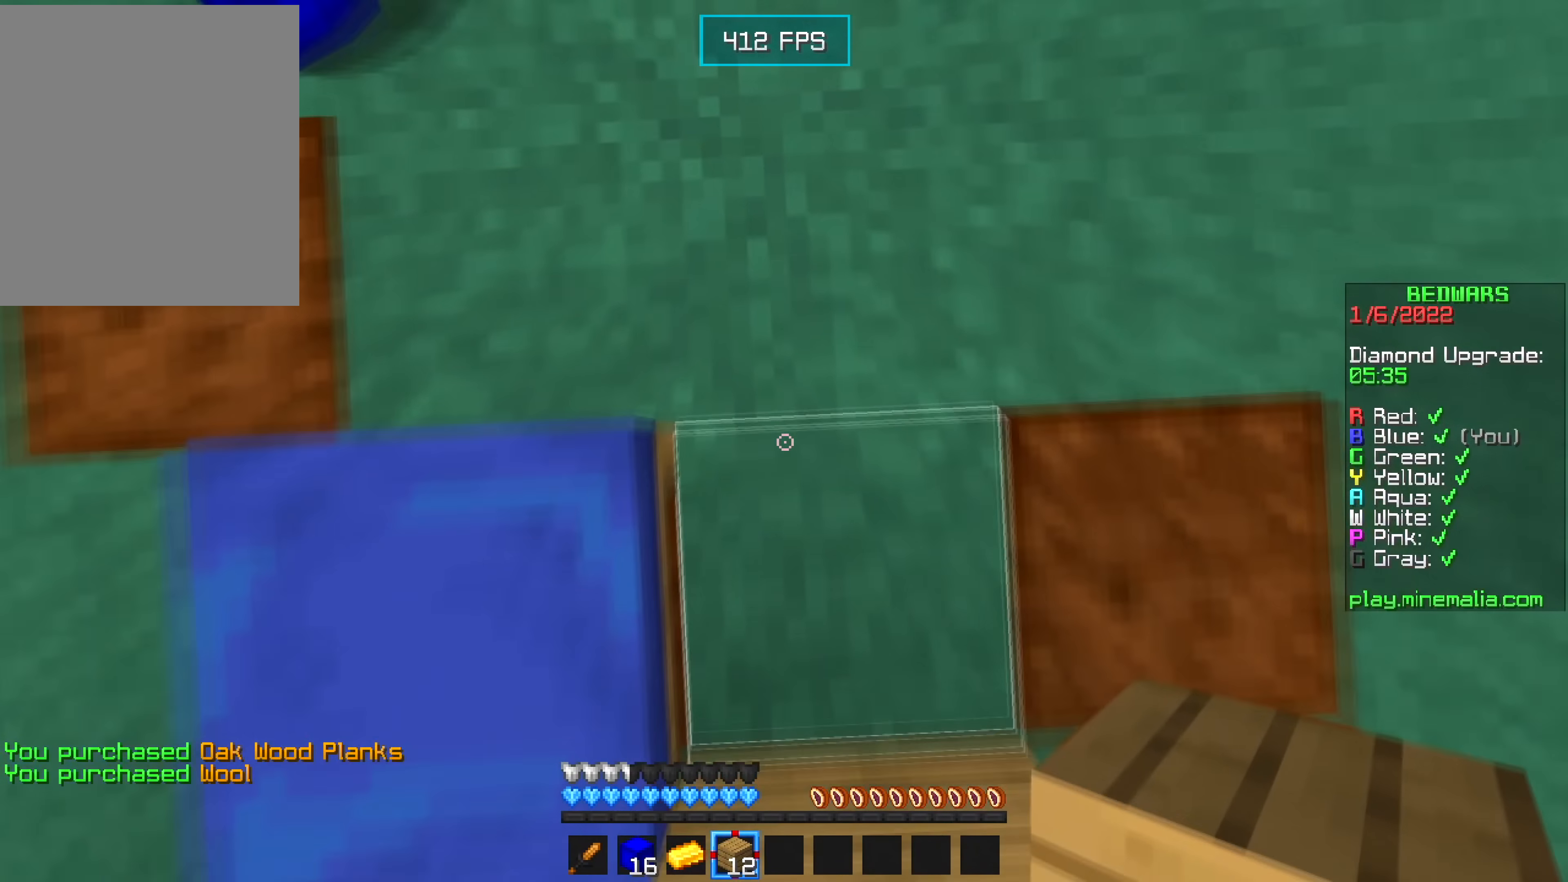
{"keys": ["w"], "mouse": [], "events": [[216, "s", "up"], [233, "mouse_right", "down"], [266, "w", "down"], [316, "mouse_right", "up"]]}
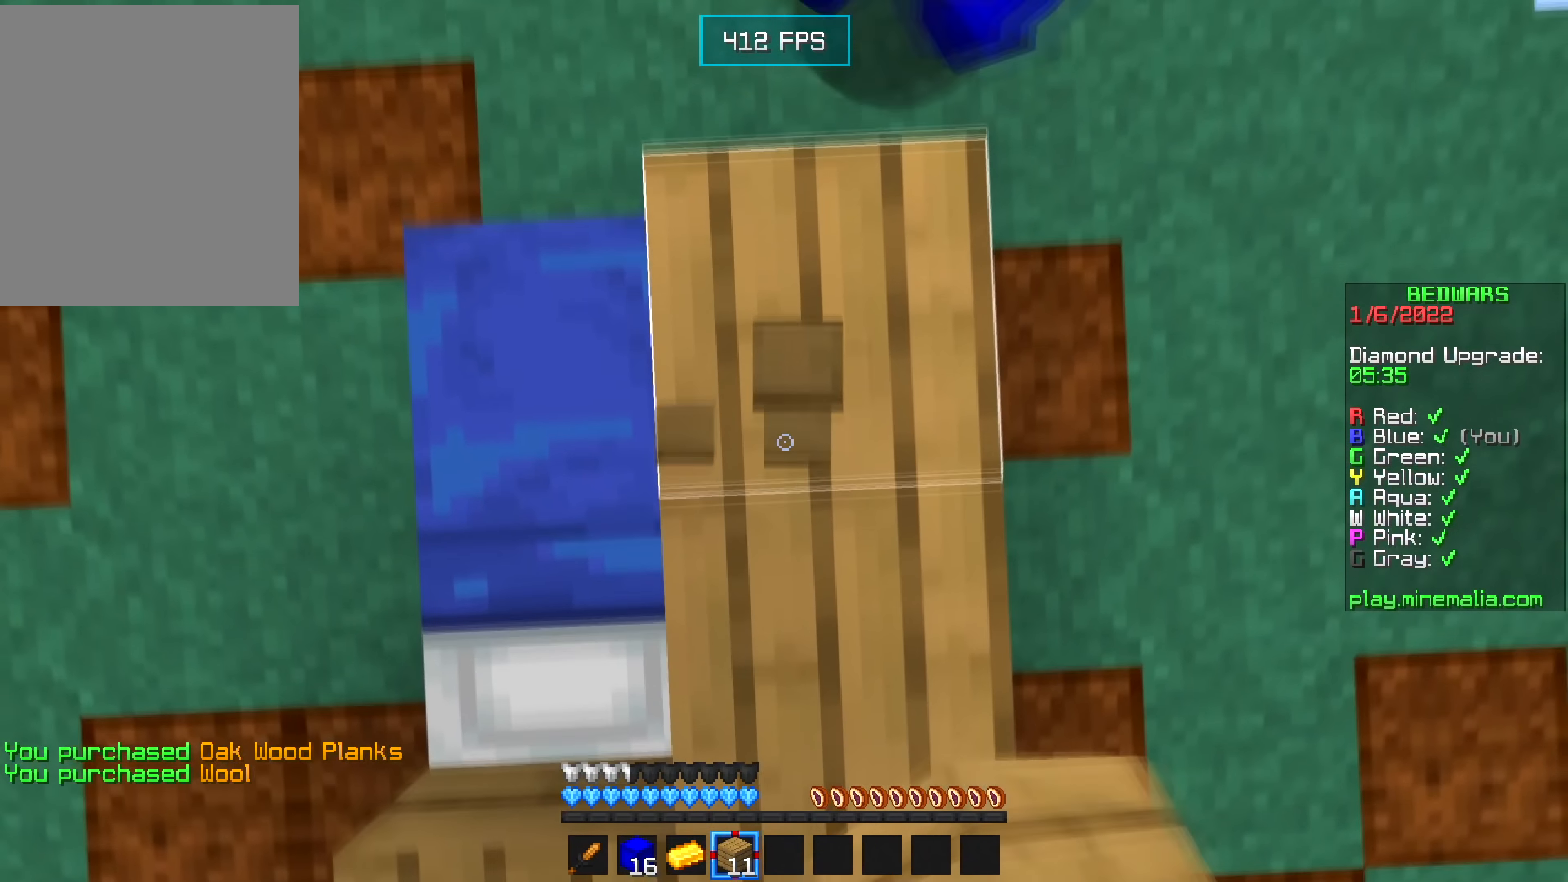
{"keys": ["w"], "mouse": ["right"], "events": [[133, "mouse_right", "down"], [150, "a", "down"], [316, "w", "up"], [350, "mouse_right", "up"], [383, "a", "up"], [383, "w", "down"], [416, "mouse_right", "down"]]}
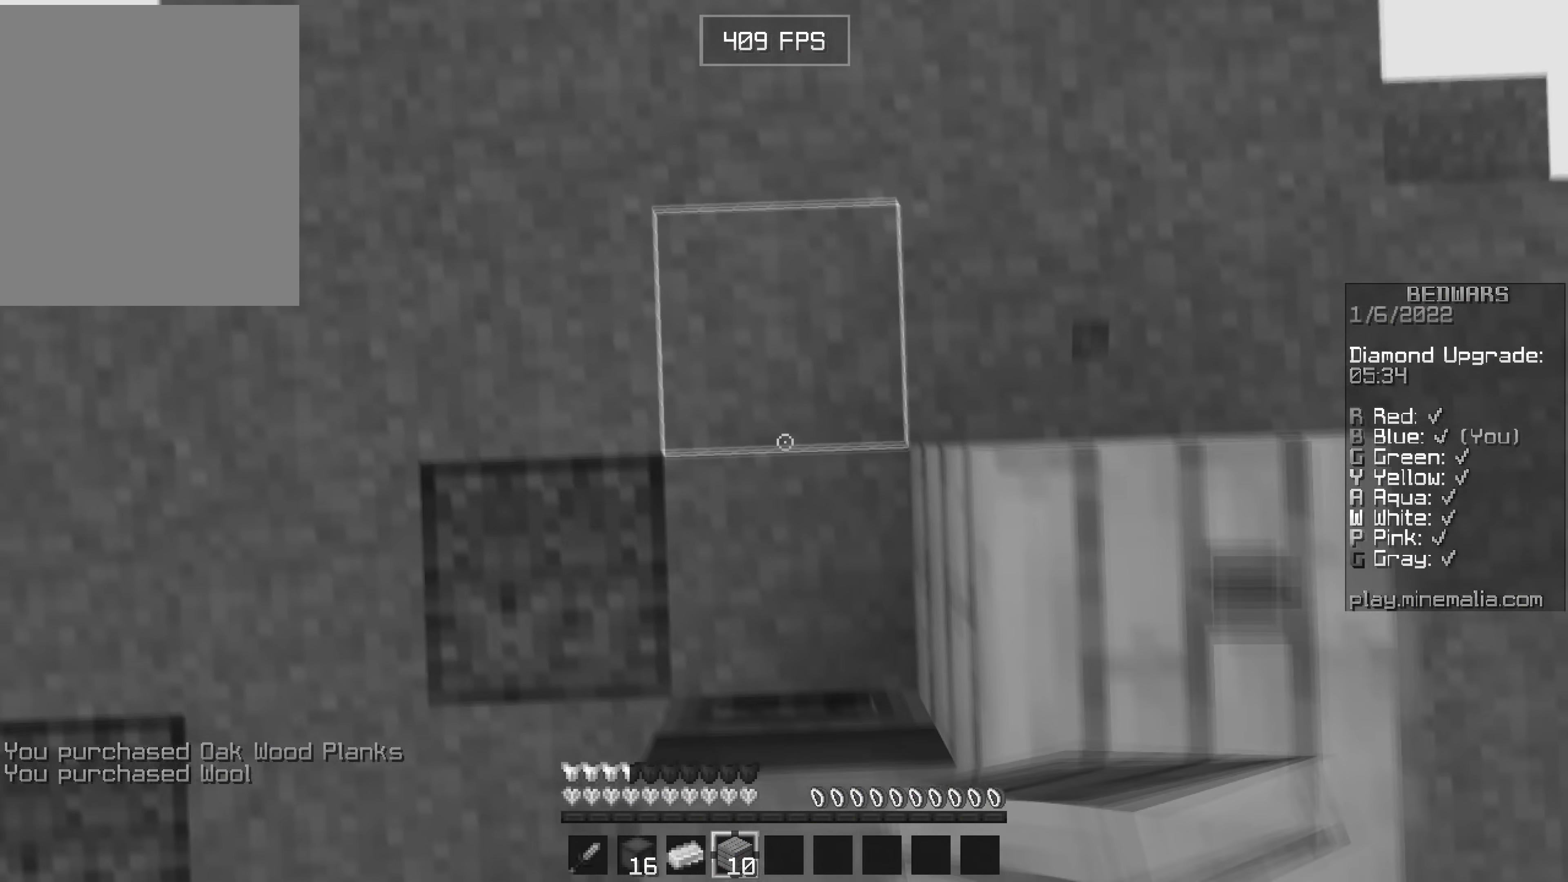
{"keys": ["d"], "mouse": [], "events": [[50, "w", "up"], [116, "s", "down"], [166, "mouse_right", "up"], [316, "s", "up"], [500, "d", "down"]]}